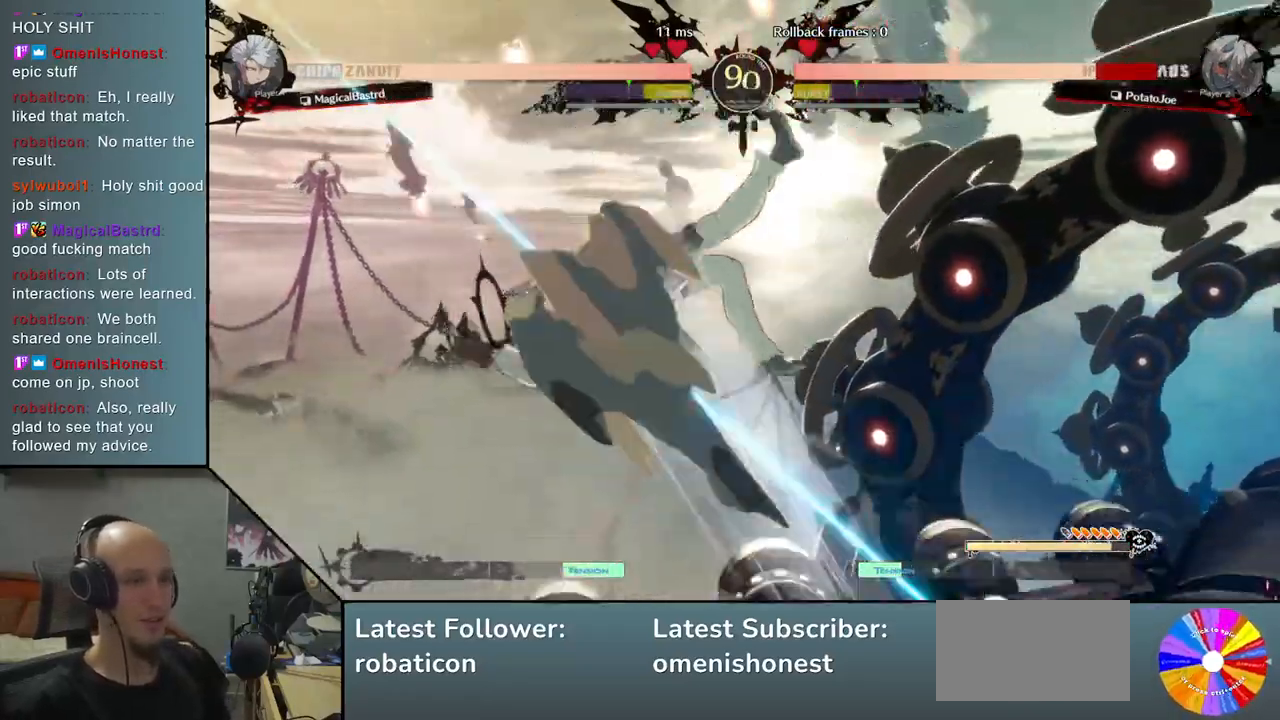
Gameplay with a controller (arcade stick); each line is a JSON object with the inputs held at the frame after it. "events" lists button and stick changes between this image and that frame as [ms after this image, input, new state], when the widget could be followed in between. Not read: L3 R3 other_buttons.
{"buttons": ["CIRCLE"], "left_stick": "left", "events": [[483, "CIRCLE", "down"]]}
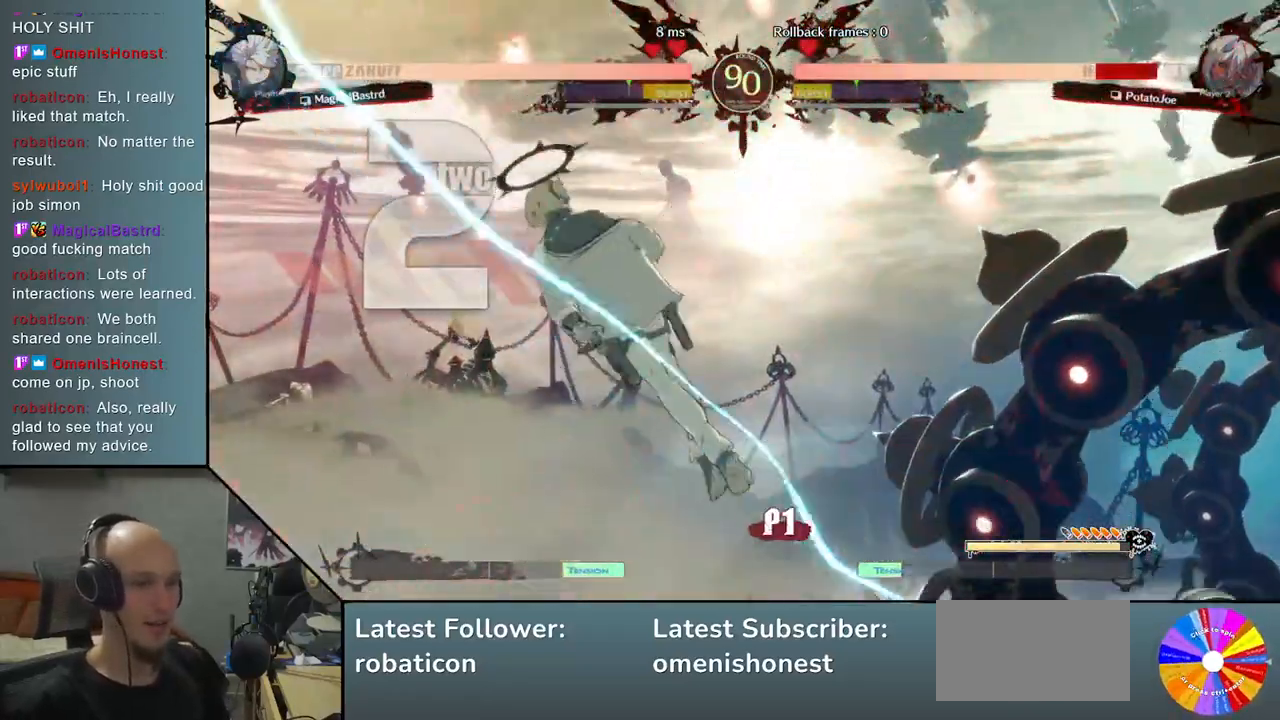
{"buttons": ["CIRCLE"], "left_stick": "left", "events": [[50, "CIRCLE", "up"], [50, "left_stick", "center"], [167, "CIRCLE", "down"], [217, "CIRCLE", "up"], [250, "left_stick", "left"], [333, "CIRCLE", "down"], [417, "CIRCLE", "up"], [500, "CIRCLE", "down"]]}
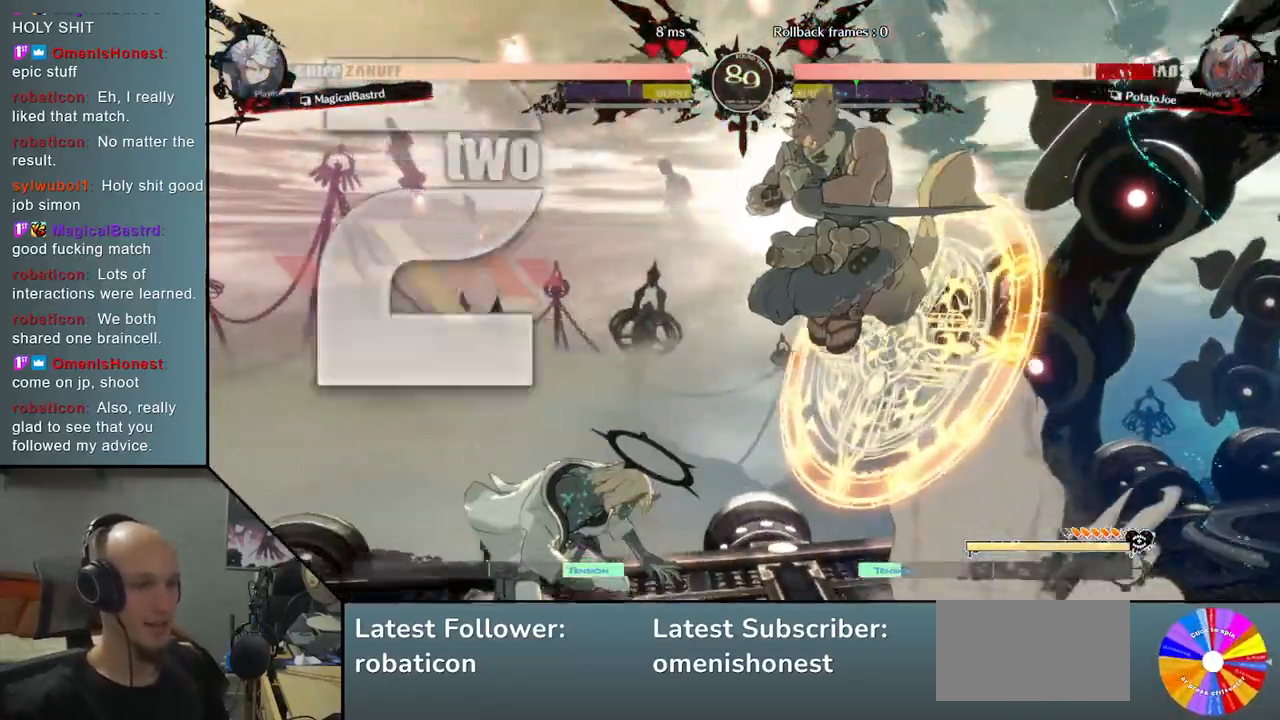
{"buttons": [], "left_stick": "left", "events": [[83, "CIRCLE", "up"], [183, "CIRCLE", "down"], [267, "CIRCLE", "up"], [367, "CIRCLE", "down"], [433, "CIRCLE", "up"]]}
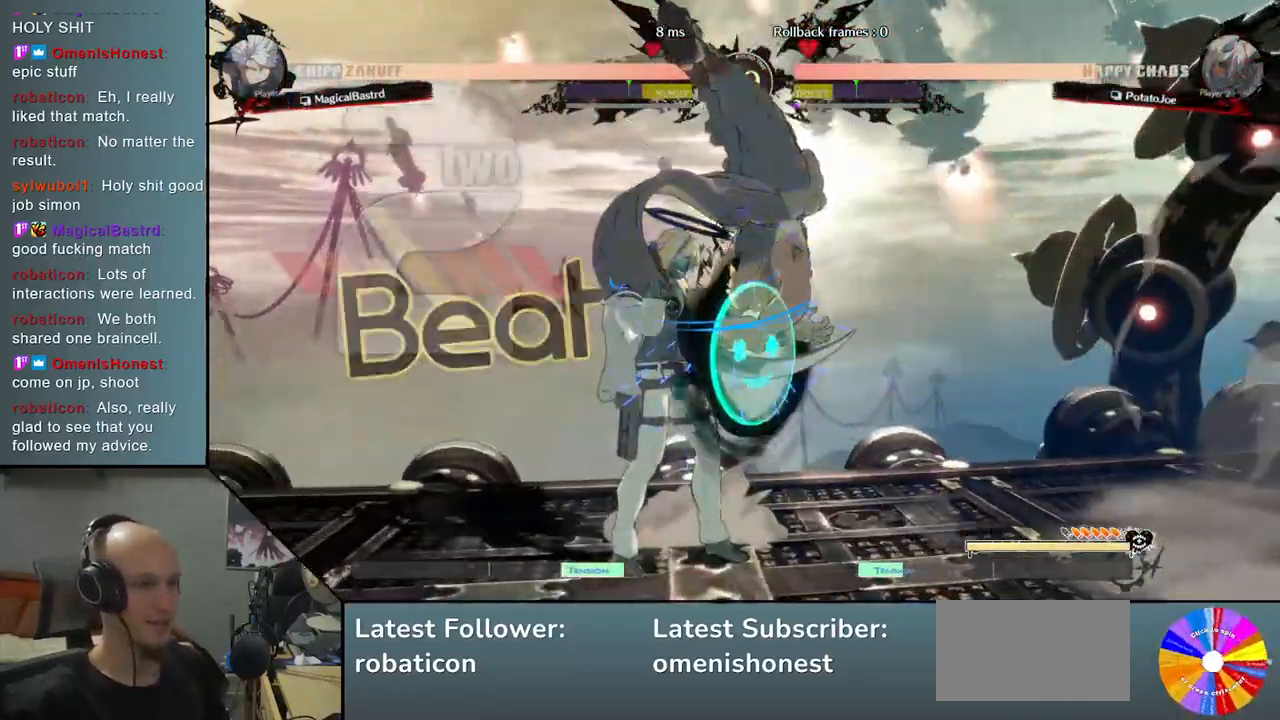
{"buttons": [], "left_stick": "down-left", "events": [[33, "CIRCLE", "down"], [117, "CIRCLE", "up"], [283, "left_stick", "down"], [400, "left_stick", "down-left"]]}
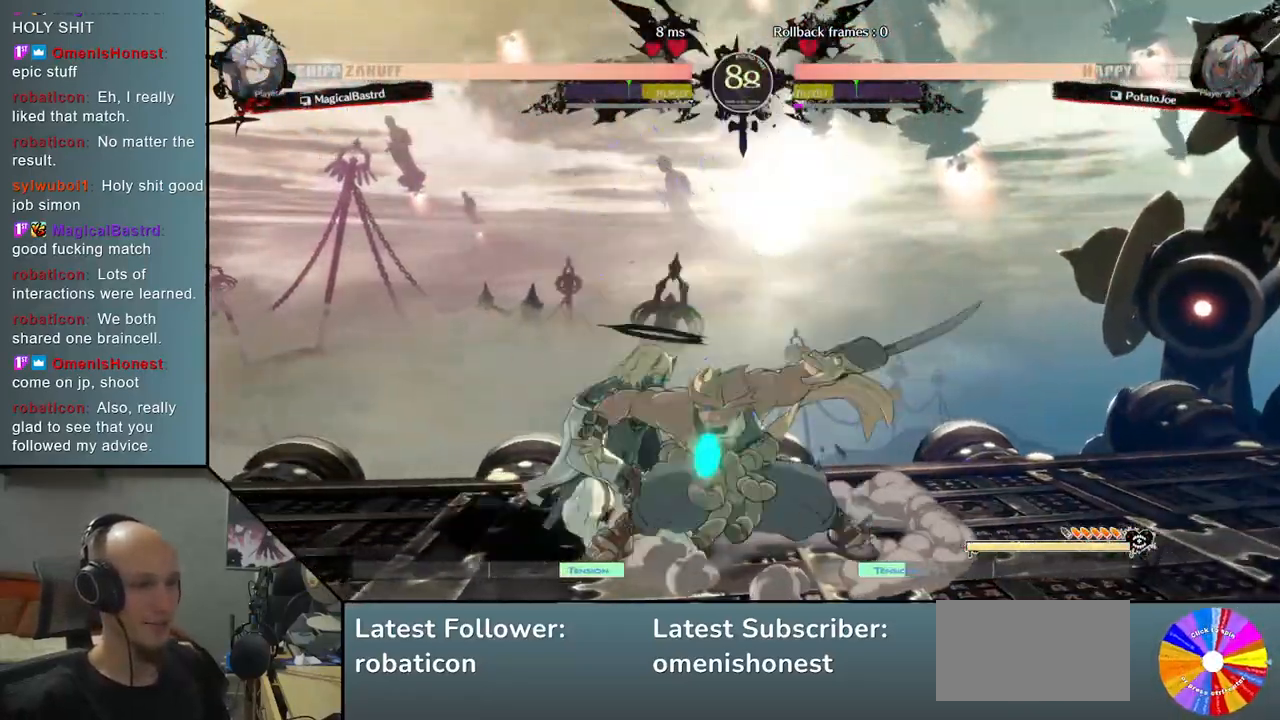
{"buttons": [], "left_stick": "down-left"}
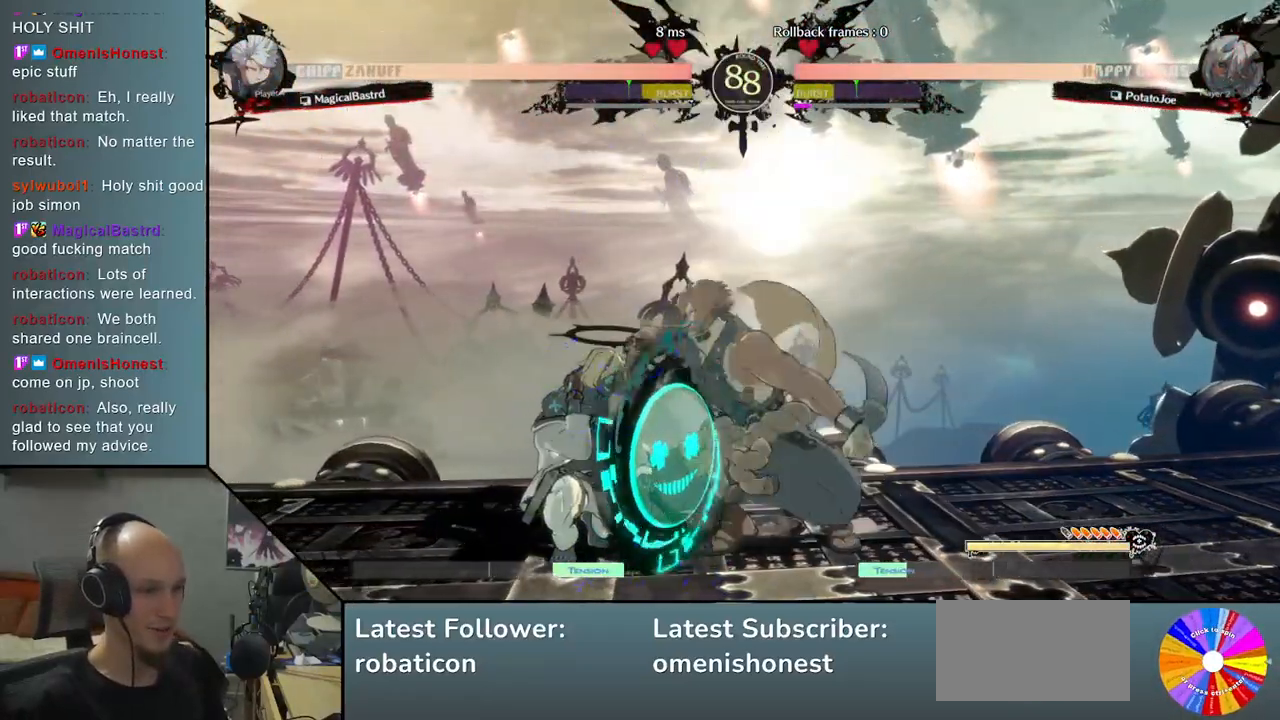
{"buttons": [], "left_stick": "left", "events": [[267, "left_stick", "left"]]}
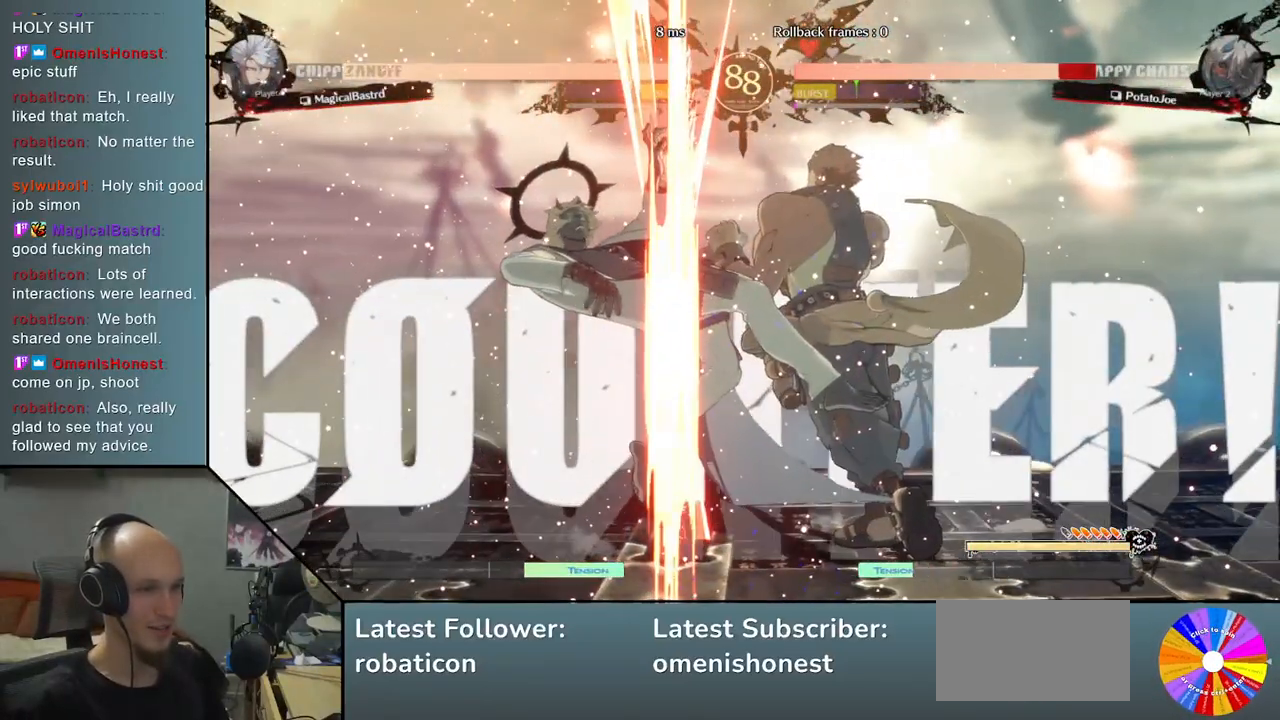
{"buttons": [], "left_stick": "left", "events": []}
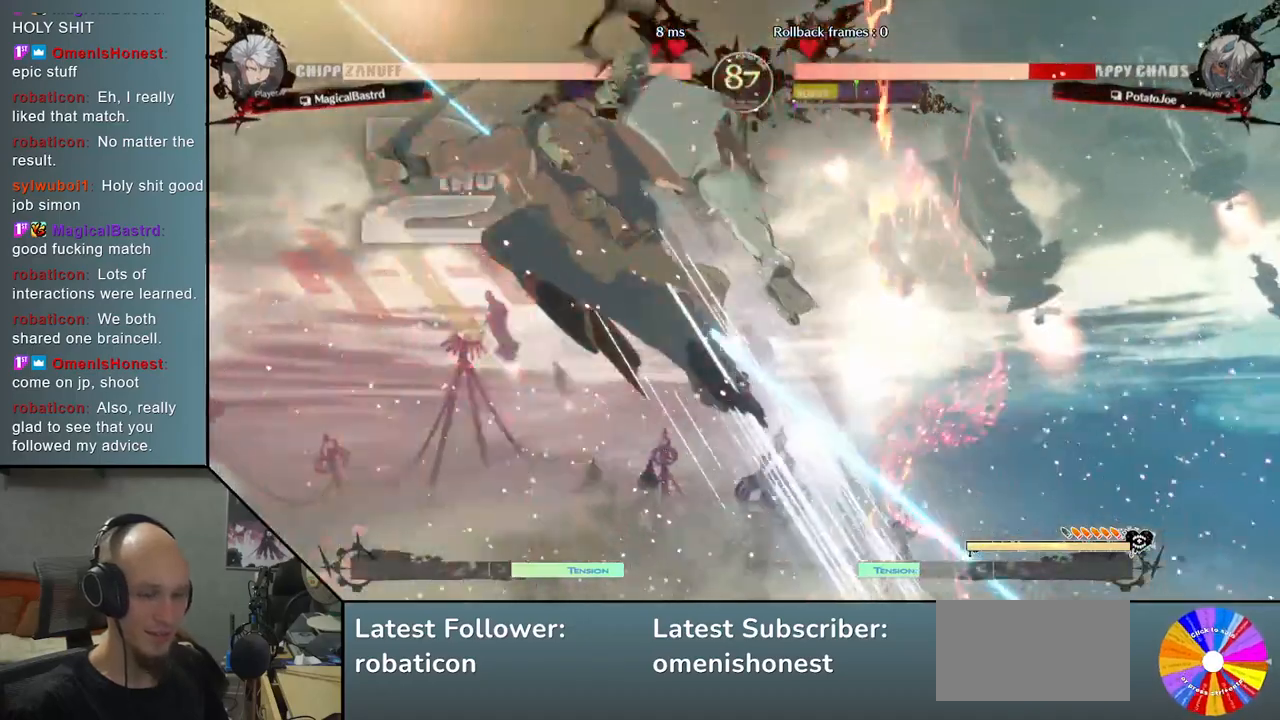
{"buttons": ["CIRCLE"], "left_stick": "left", "events": [[133, "CIRCLE", "down"], [183, "CIRCLE", "up"], [317, "CIRCLE", "down"], [400, "CIRCLE", "up"], [500, "CIRCLE", "down"]]}
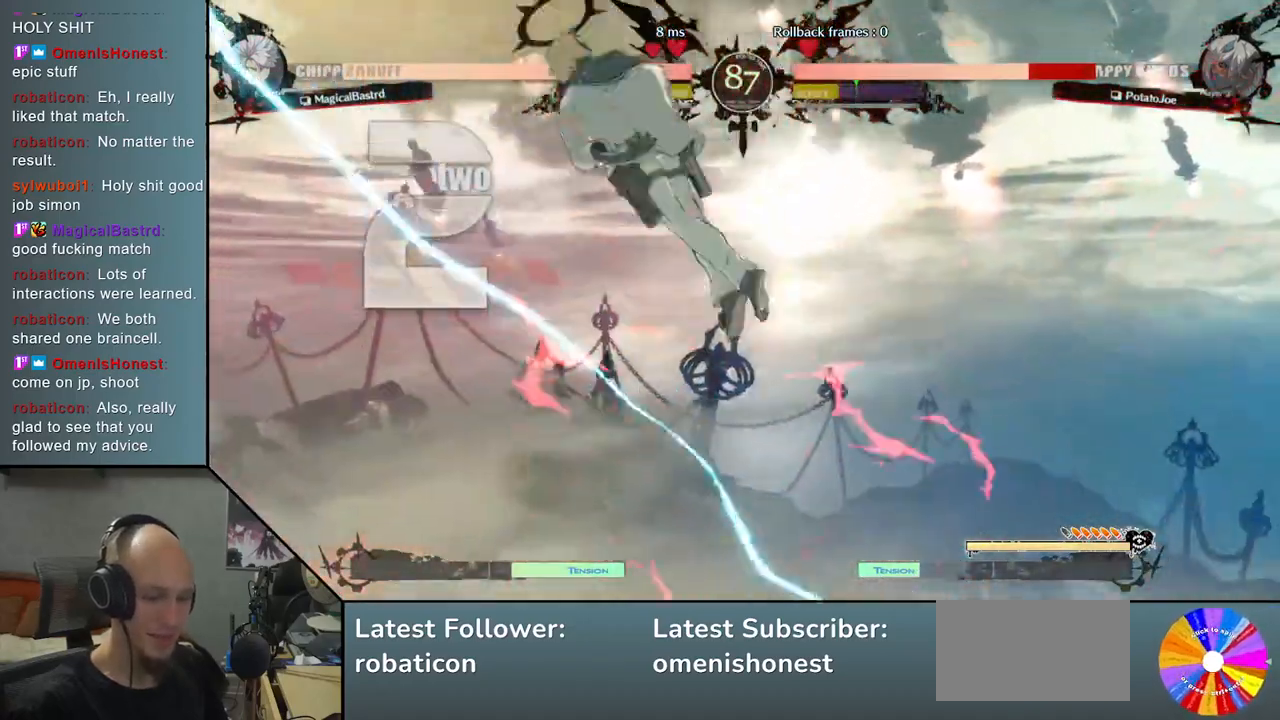
{"buttons": ["CIRCLE"], "left_stick": "left", "events": [[133, "CIRCLE", "up"], [233, "CIRCLE", "down"], [367, "CIRCLE", "up"], [467, "CIRCLE", "down"]]}
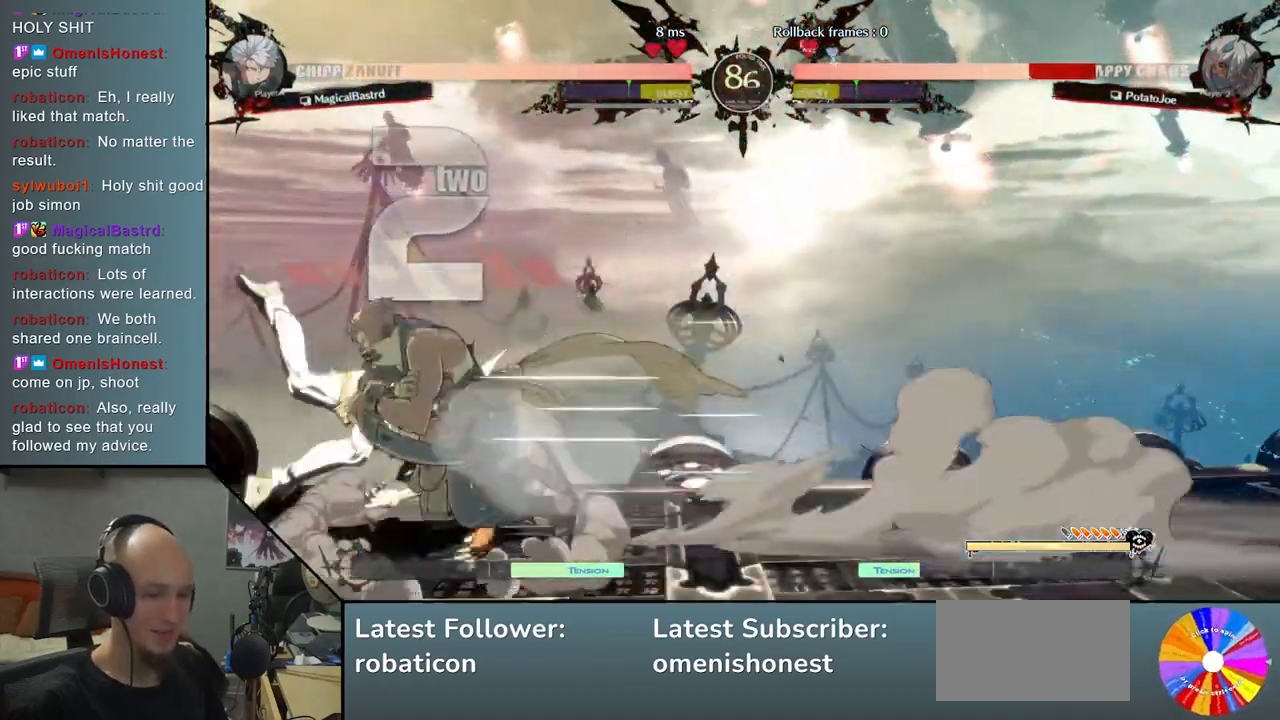
{"buttons": ["CIRCLE"], "left_stick": "left", "events": [[83, "CIRCLE", "up"], [217, "CIRCLE", "down"], [317, "CIRCLE", "up"], [417, "CIRCLE", "down"]]}
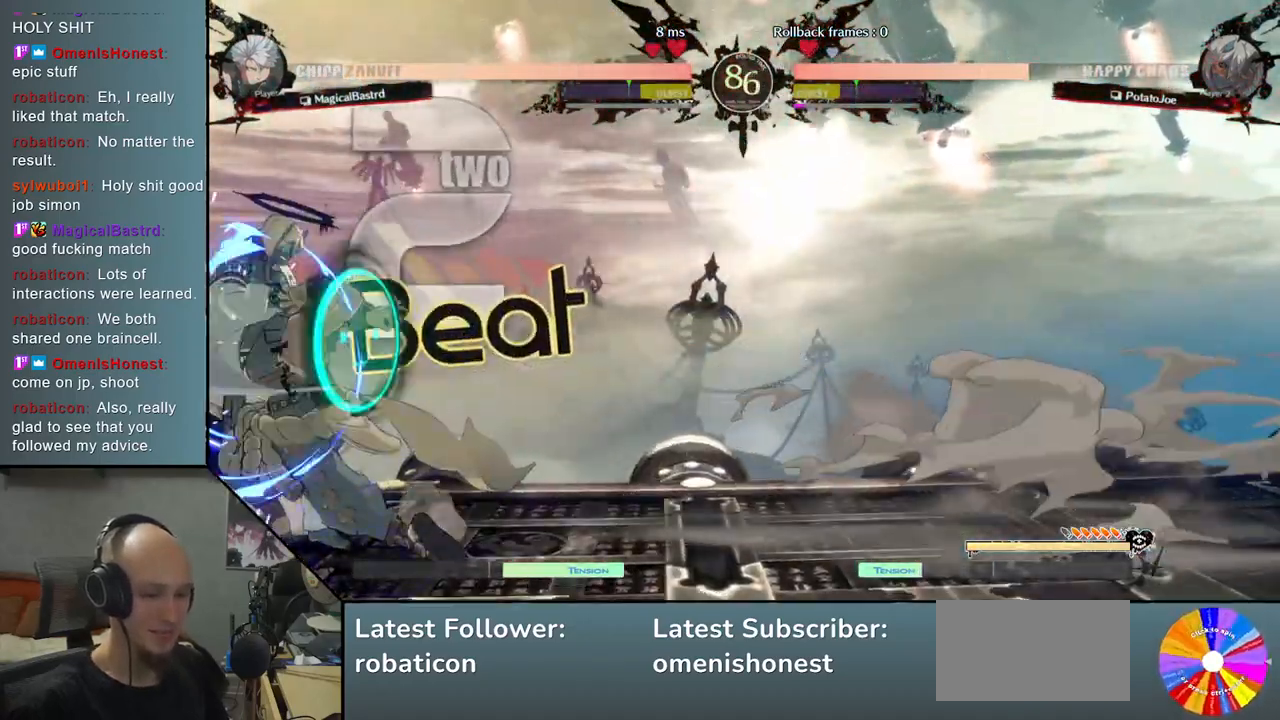
{"buttons": [], "left_stick": "down-left", "events": [[17, "CIRCLE", "up"], [283, "left_stick", "down-left"]]}
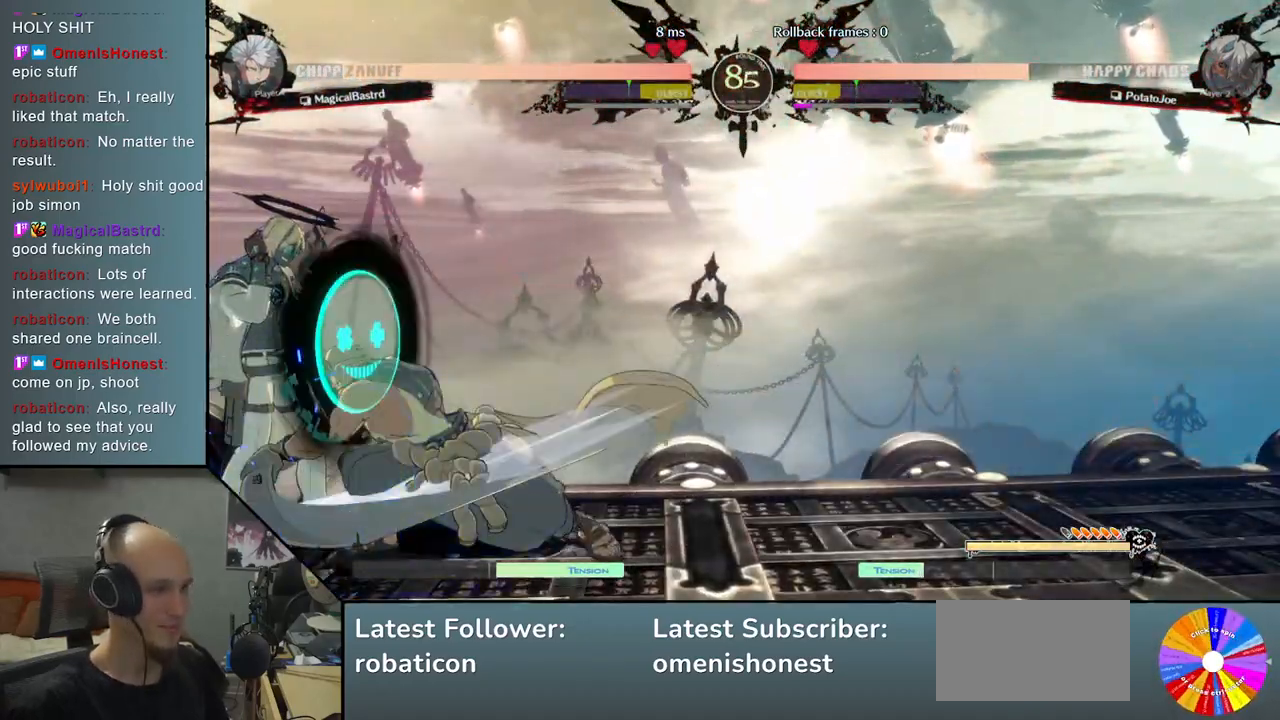
{"buttons": [], "left_stick": "down-left", "events": []}
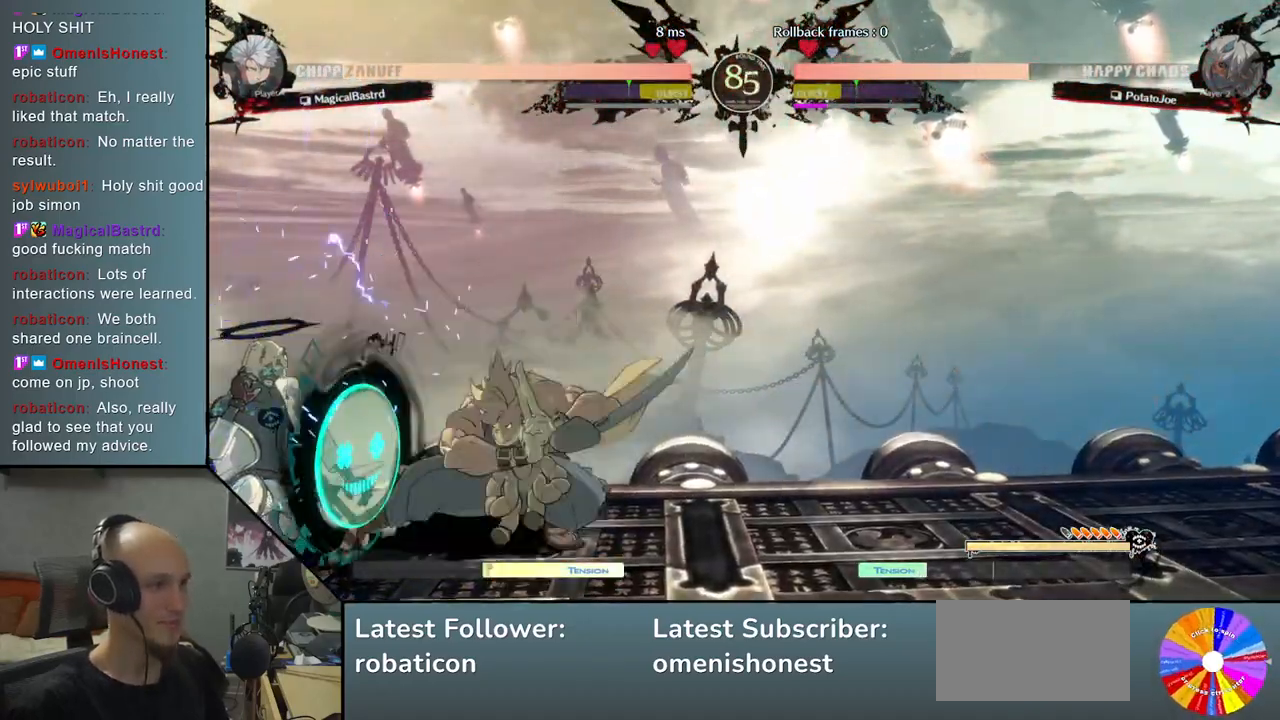
{"buttons": [], "left_stick": "left", "events": [[100, "left_stick", "left"]]}
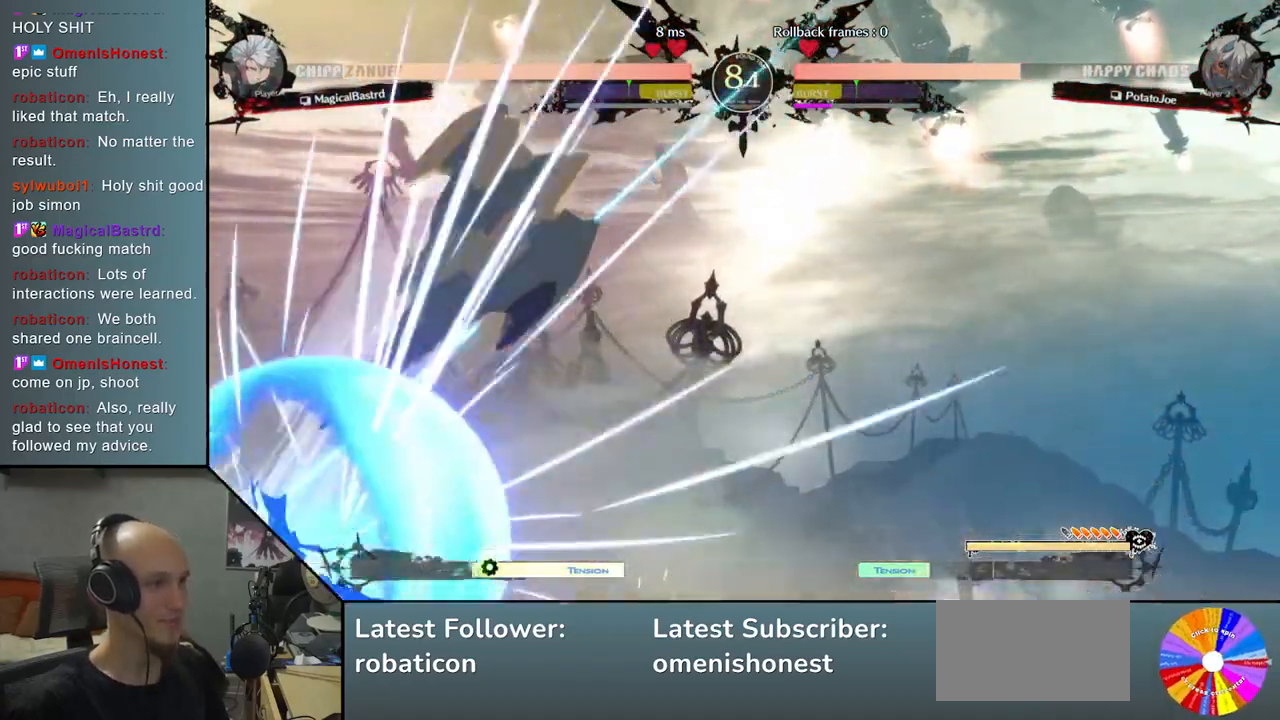
{"buttons": [], "left_stick": "left", "events": []}
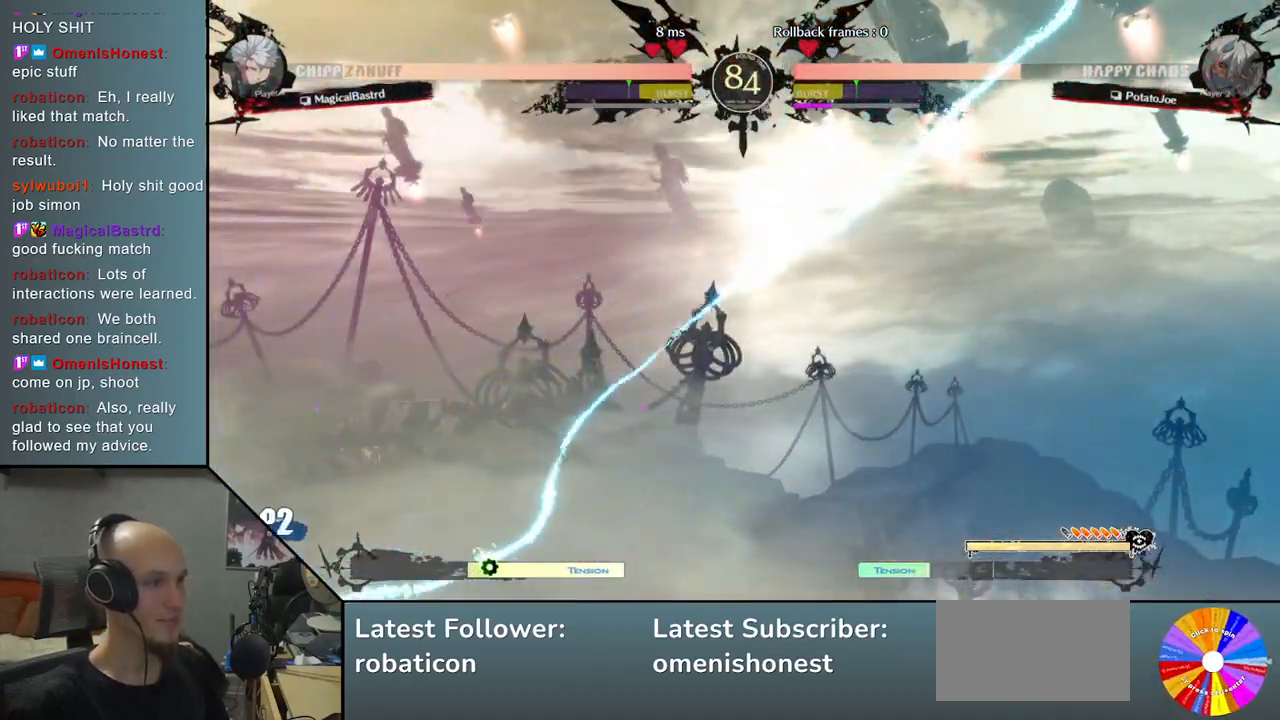
{"buttons": [], "left_stick": "down-left", "events": [[267, "left_stick", "down-left"]]}
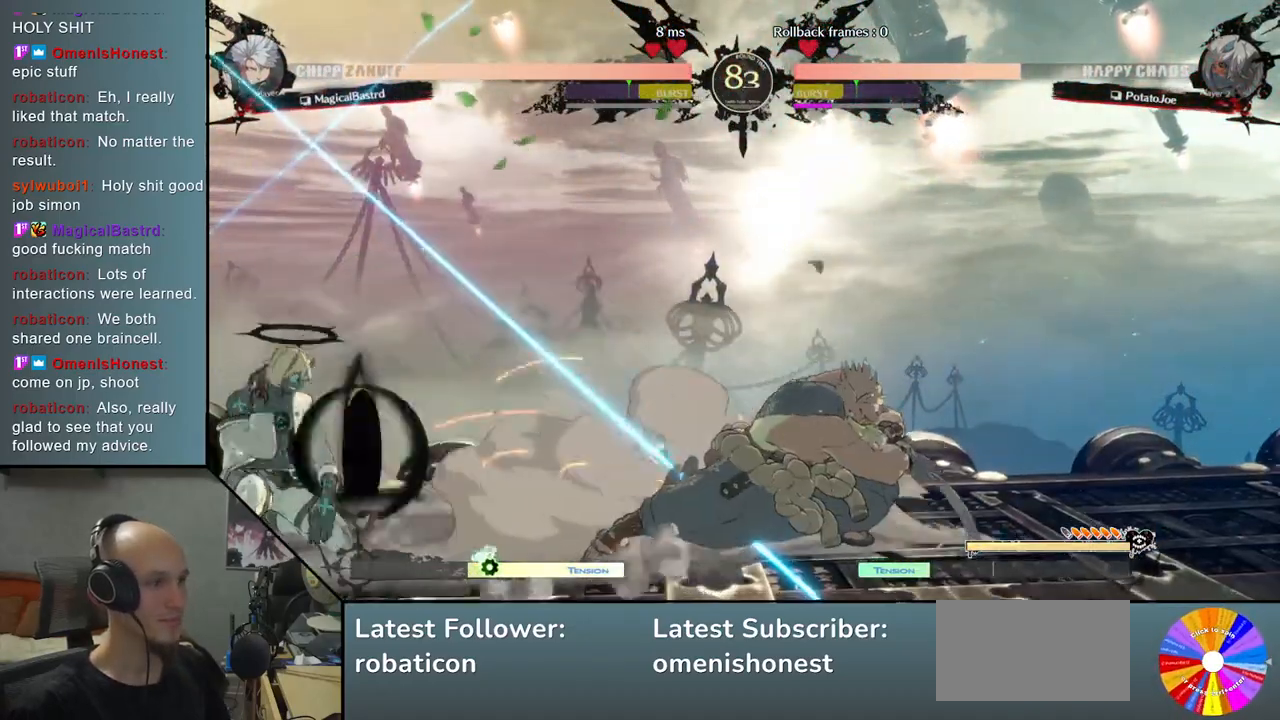
{"buttons": [], "left_stick": "up", "events": [[367, "left_stick", "right"], [450, "left_stick", "up"]]}
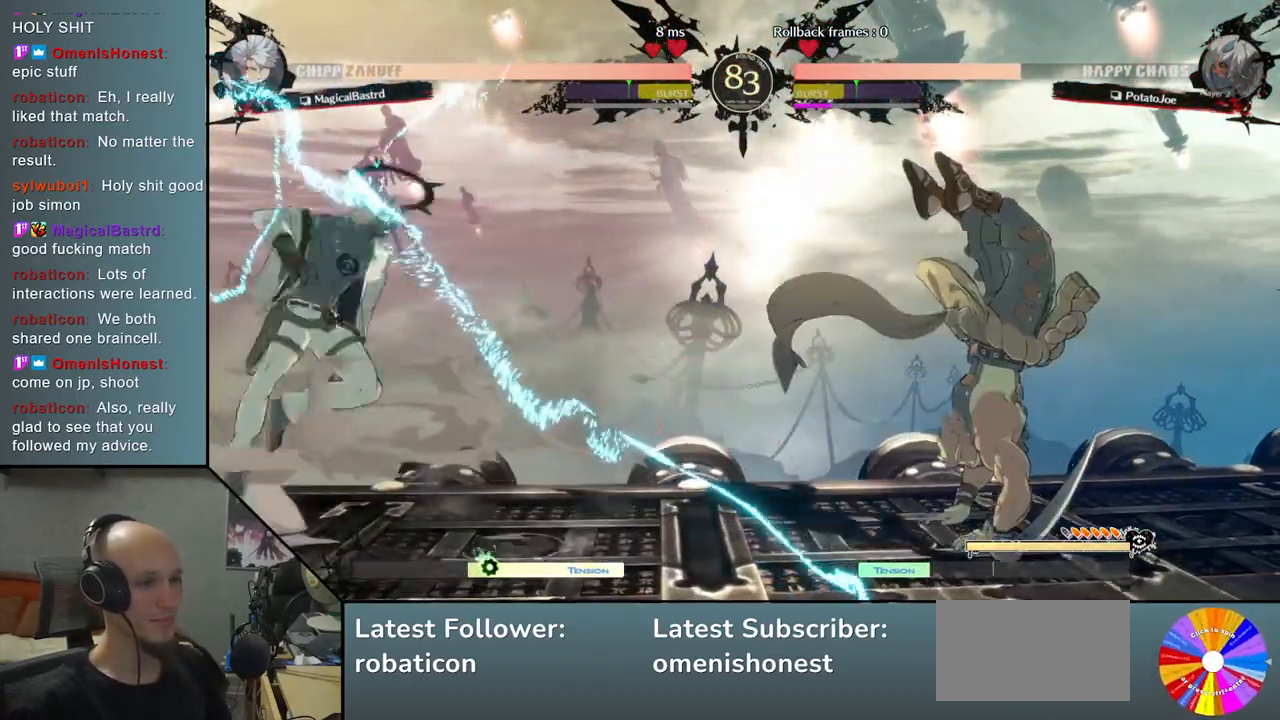
{"buttons": [], "left_stick": "right", "events": [[150, "left_stick", "right"]]}
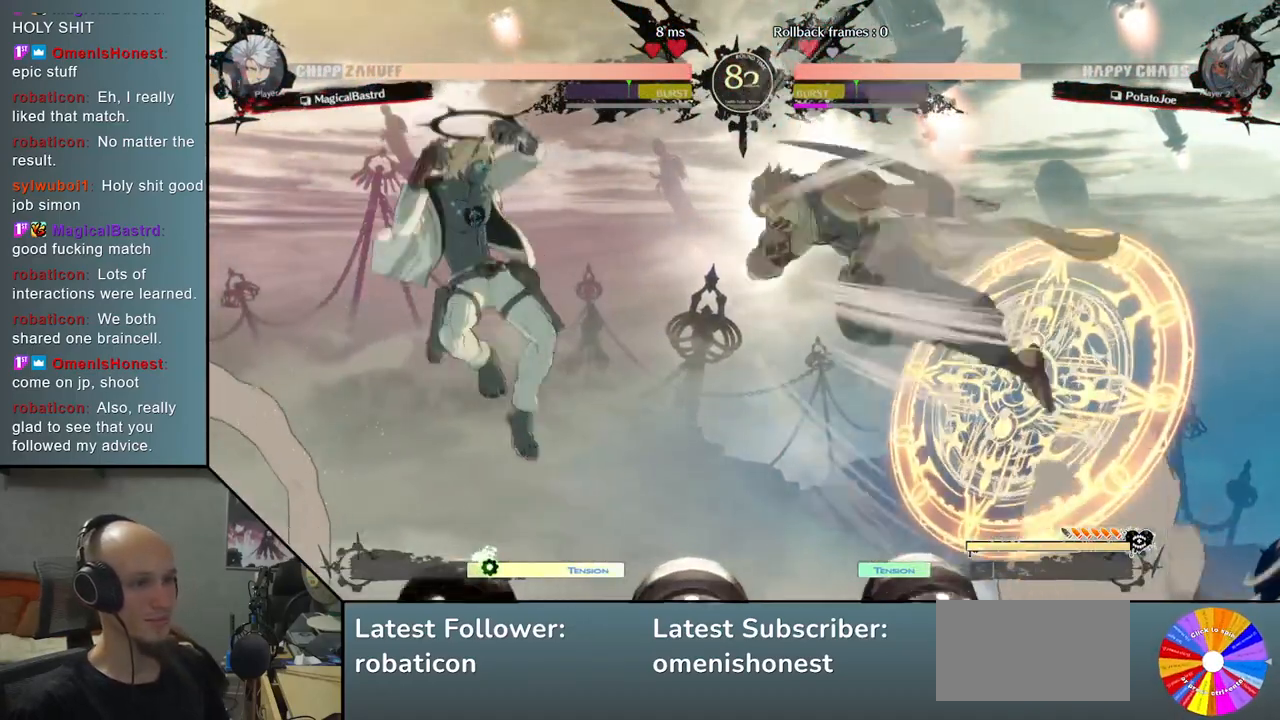
{"buttons": [], "left_stick": "right", "events": [[50, "R2", "down"], [217, "R2", "up"]]}
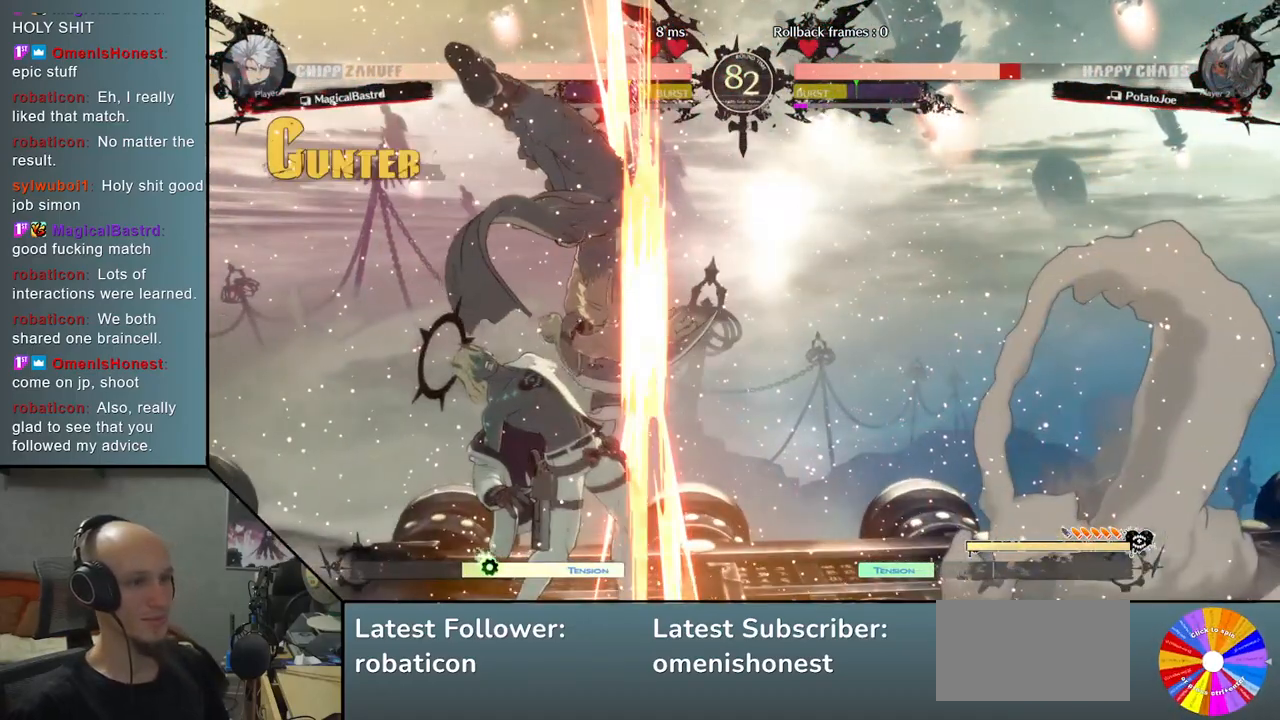
{"buttons": [], "left_stick": "left", "events": [[100, "left_stick", "center"], [217, "left_stick", "left"]]}
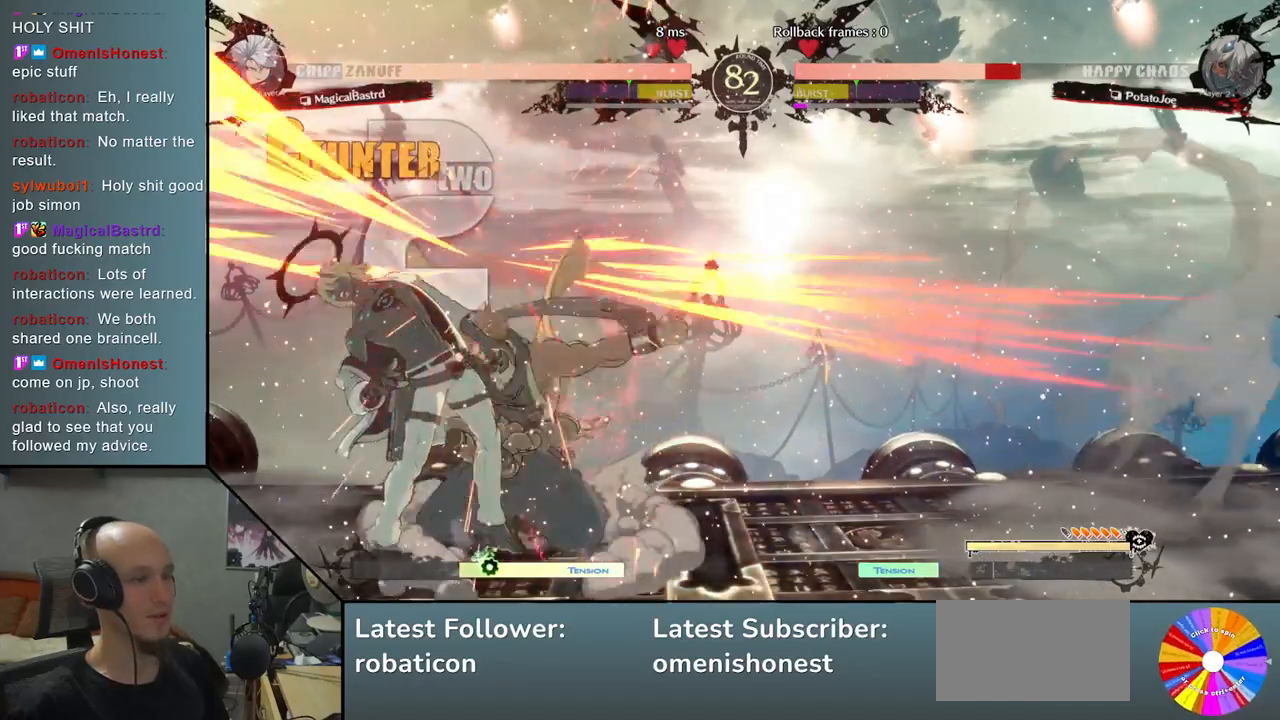
{"buttons": [], "left_stick": "left", "events": []}
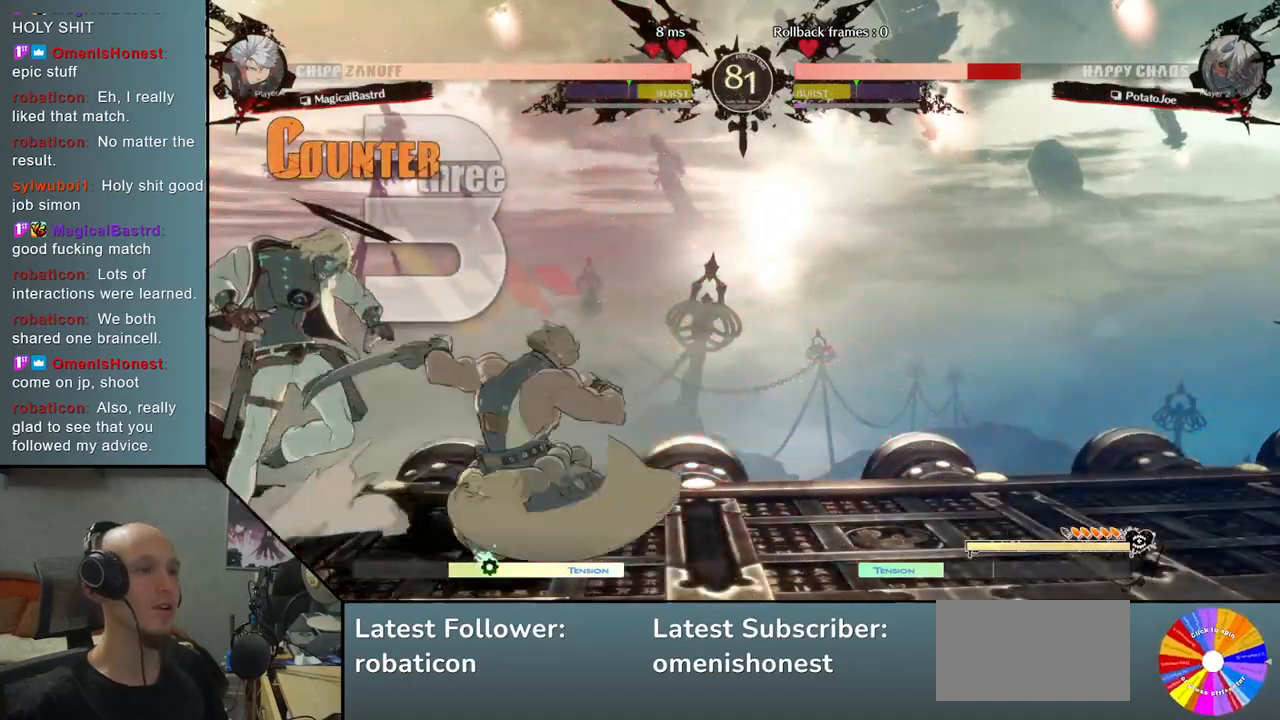
{"buttons": [], "left_stick": "down-left", "events": [[150, "left_stick", "down-left"]]}